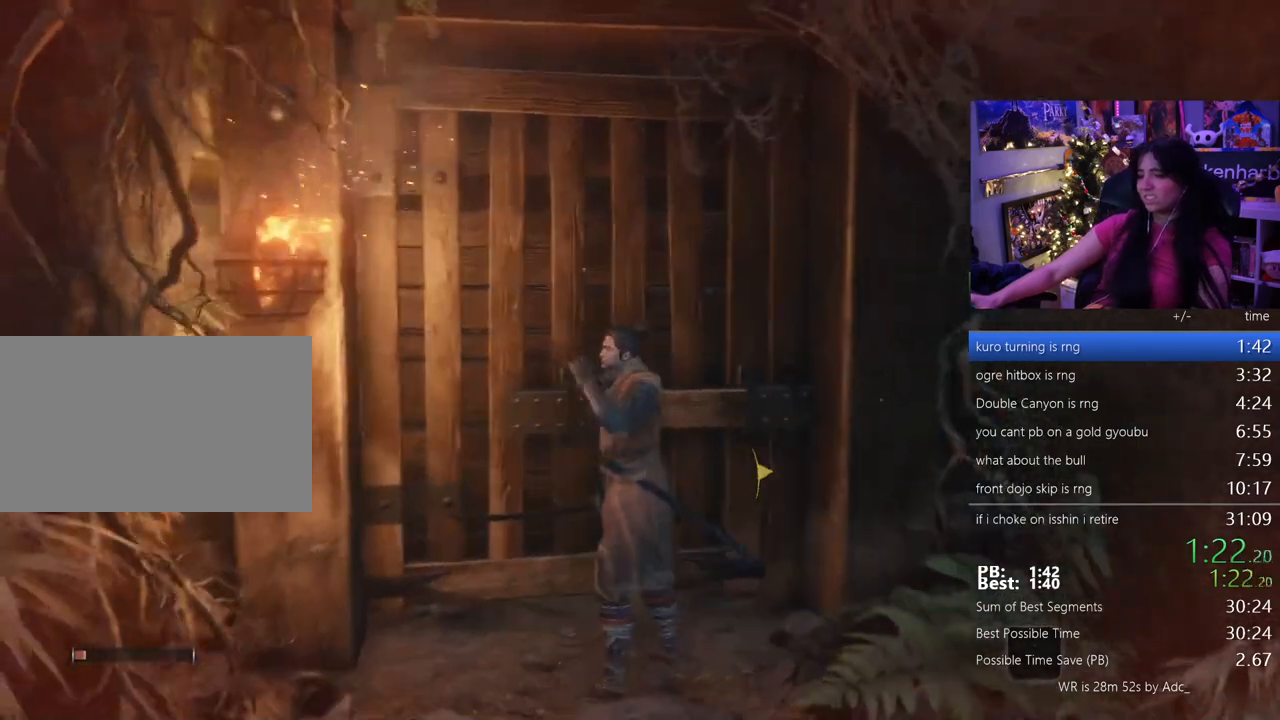
Gameplay with keyboard and mouse; each line is a JSON object with the keys and mouse buttons held at the frame after it. "events" lists presses ("down") and releases ("up") of "1", "2", "3", "4", "5", "a", "alt", "c", "caps_lock", "ctrl", "d", "e", "f", "g", "q", "r", "s", "shift", "space", "t", "tab", "v", "w", "x", "z" and "mouse_wheel" between this image and that frame as [ms after this image, input, new state], when the widget could be followed in between. "mouse_wheel" = the "wheel" button of the "mouse" list. No other keys are recorded. "wheel" means that the mouse wheel is clicked or scrolled. Not read: mouse_move.
{"keys": [], "mouse": []}
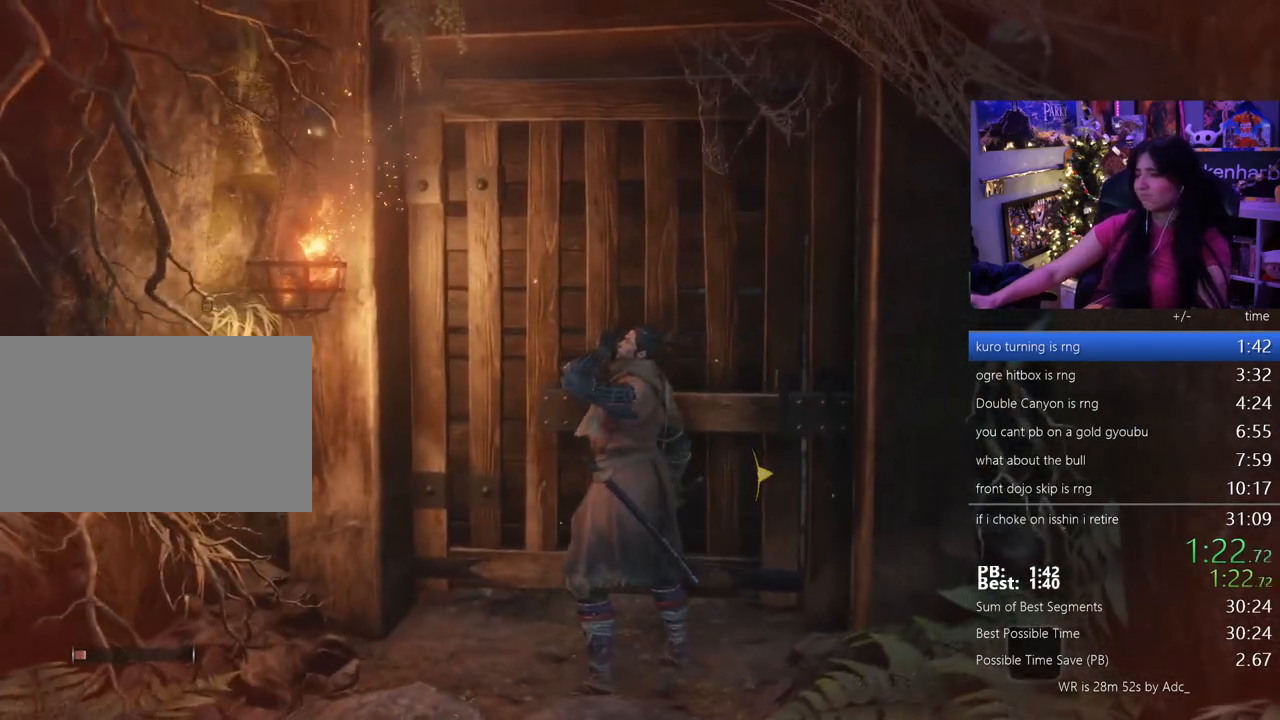
{"keys": ["tab"], "mouse": [], "events": [[283, "tab", "down"], [367, "tab", "up"], [467, "tab", "down"]]}
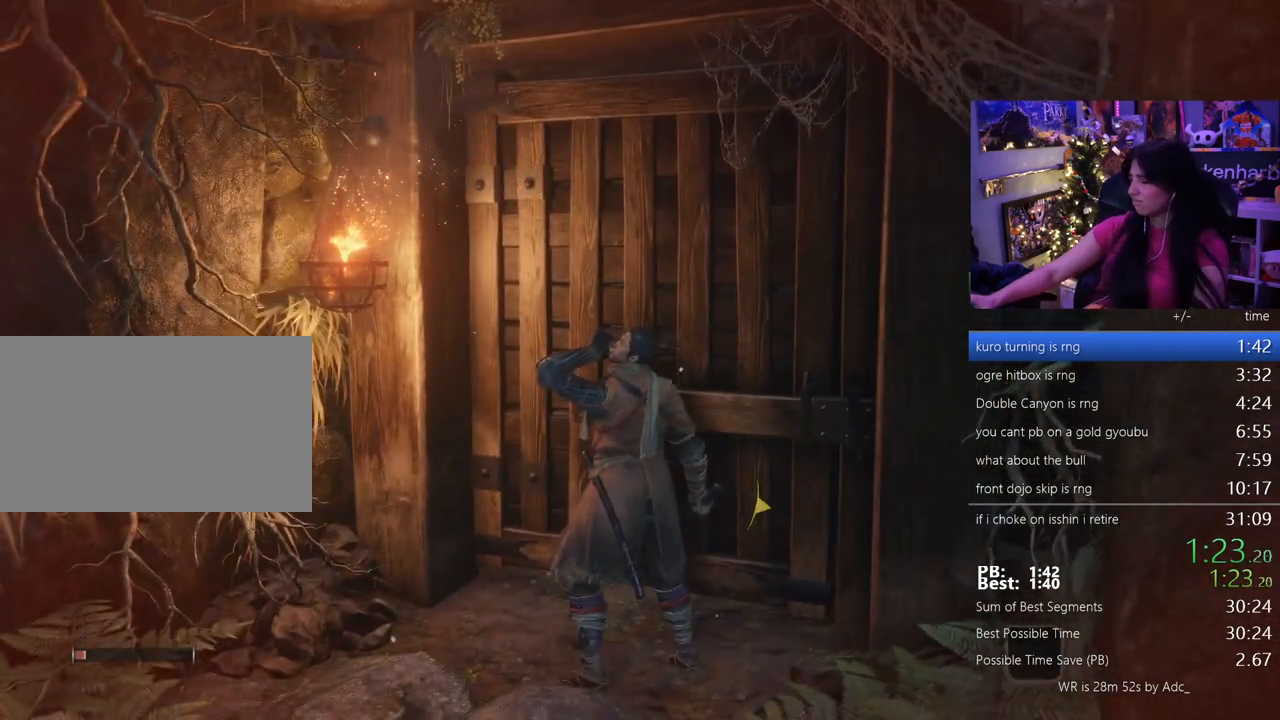
{"keys": ["tab"], "mouse": [], "events": [[17, "tab", "up"], [100, "tab", "down"], [150, "tab", "up"], [383, "tab", "down"], [433, "tab", "up"], [483, "tab", "down"]]}
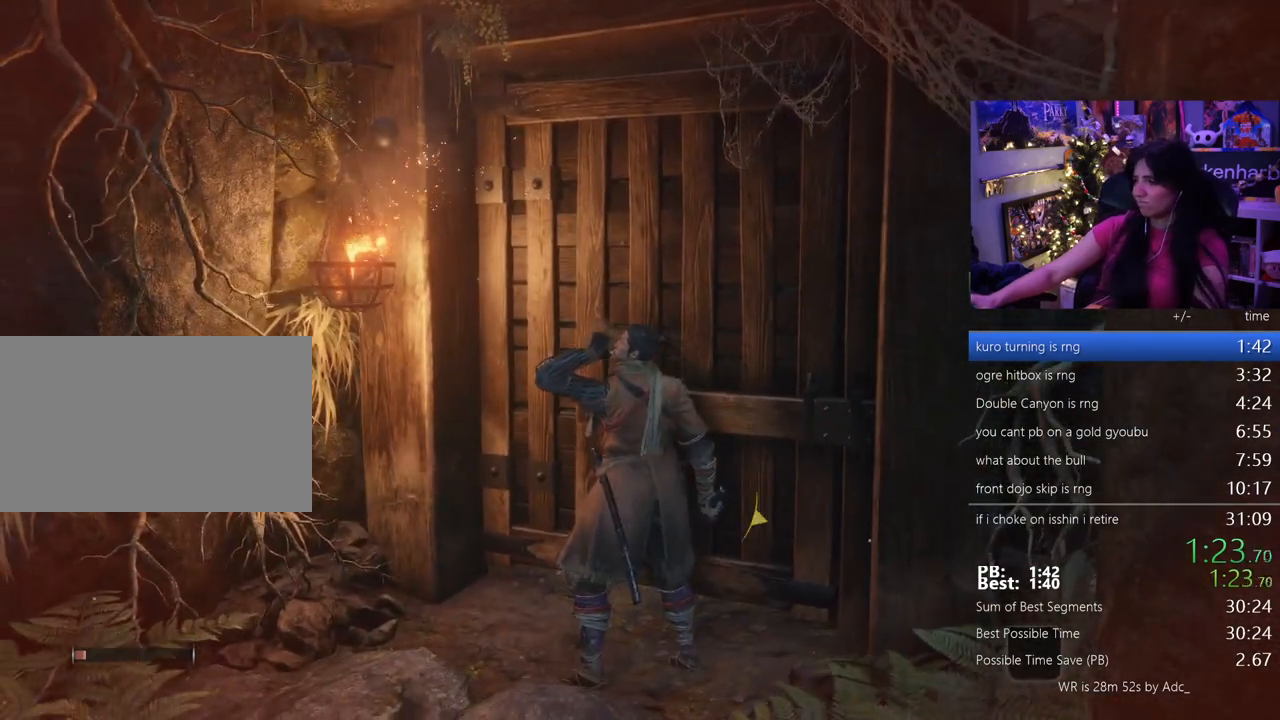
{"keys": [], "mouse": [], "events": [[83, "tab", "up"], [117, "tab", "down"], [217, "tab", "up"], [317, "tab", "down"], [367, "tab", "up"], [450, "tab", "down"], [500, "tab", "up"]]}
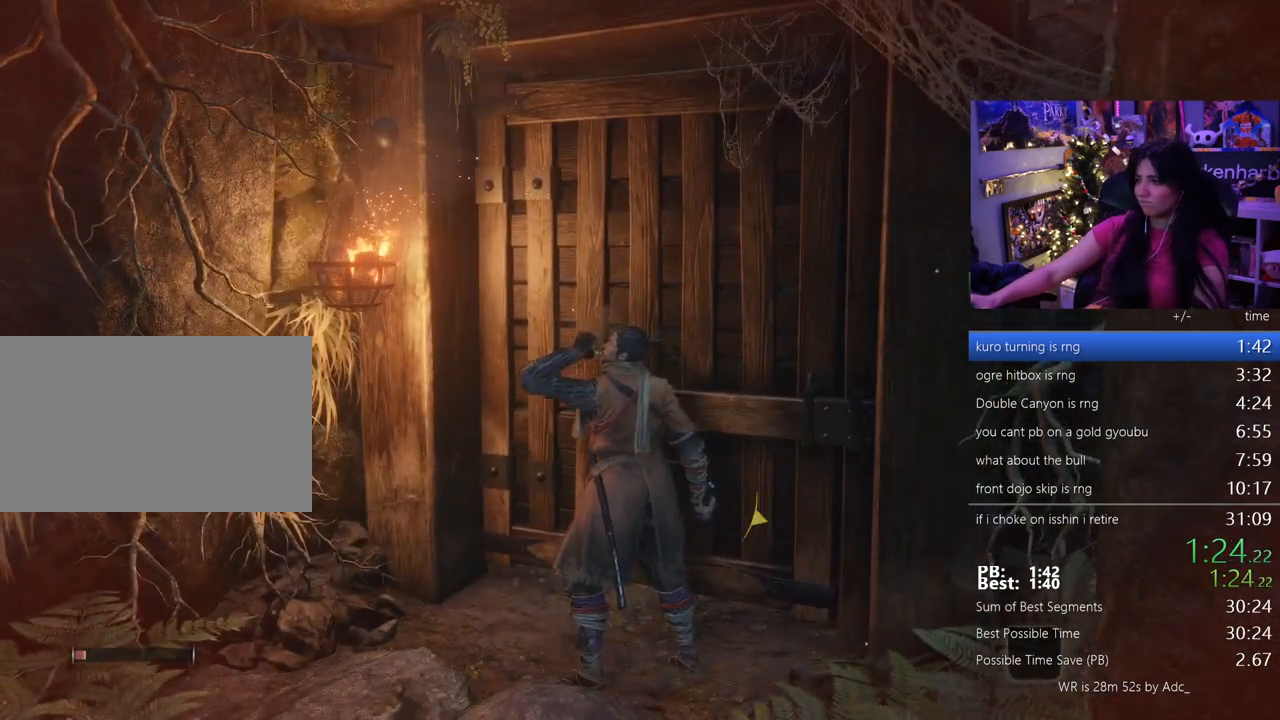
{"keys": ["tab"], "mouse": [], "events": [[50, "tab", "down"], [133, "tab", "up"], [333, "tab", "down"], [367, "tab", "up"], [467, "tab", "down"]]}
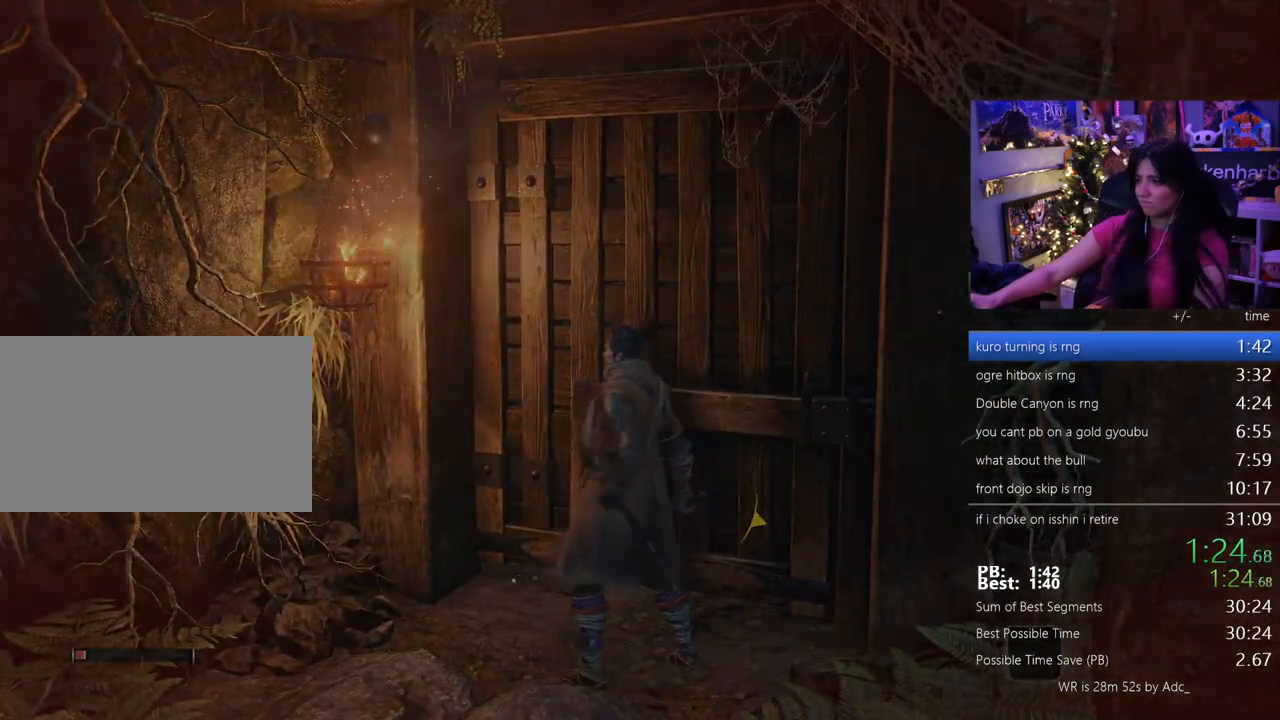
{"keys": [], "mouse": [], "events": [[67, "tab", "up"], [100, "tab", "down"], [150, "tab", "up"], [250, "tab", "down"], [300, "tab", "up"], [383, "tab", "down"], [433, "tab", "up"]]}
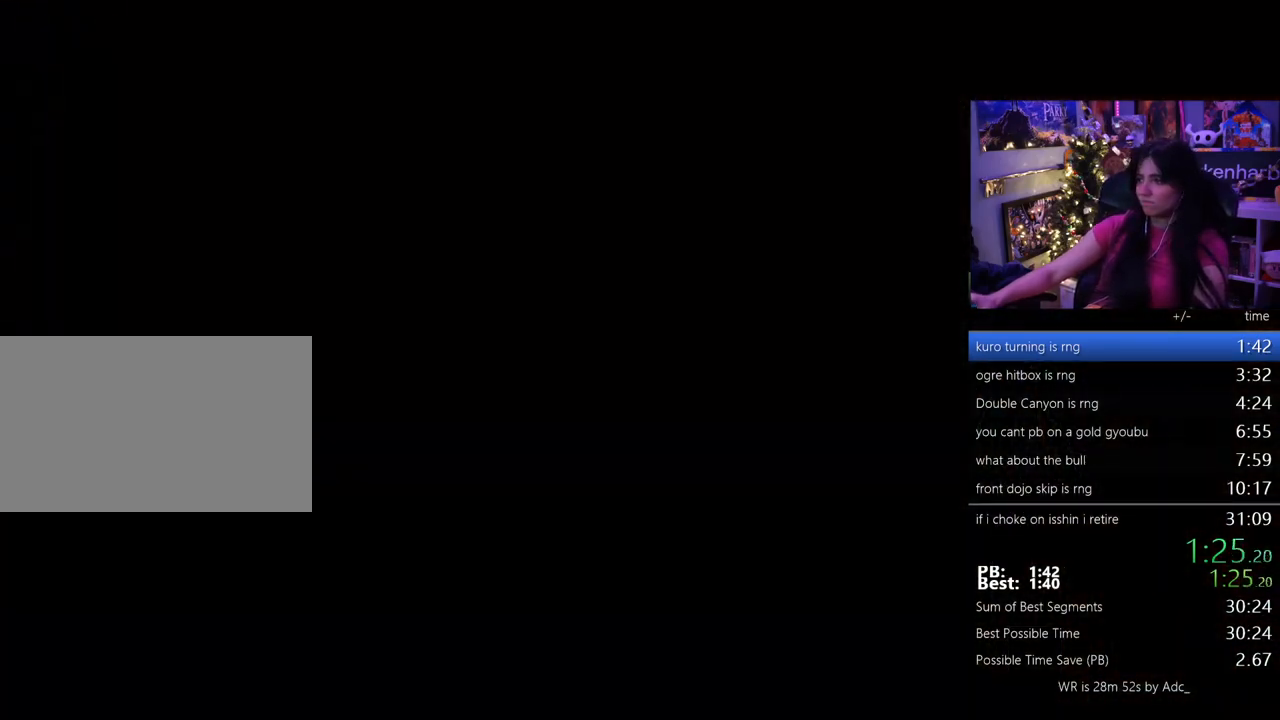
{"keys": ["tab"], "mouse": [], "events": [[33, "tab", "down"], [117, "tab", "up"], [167, "tab", "down"], [217, "tab", "up"], [317, "tab", "down"], [367, "tab", "up"], [500, "tab", "down"]]}
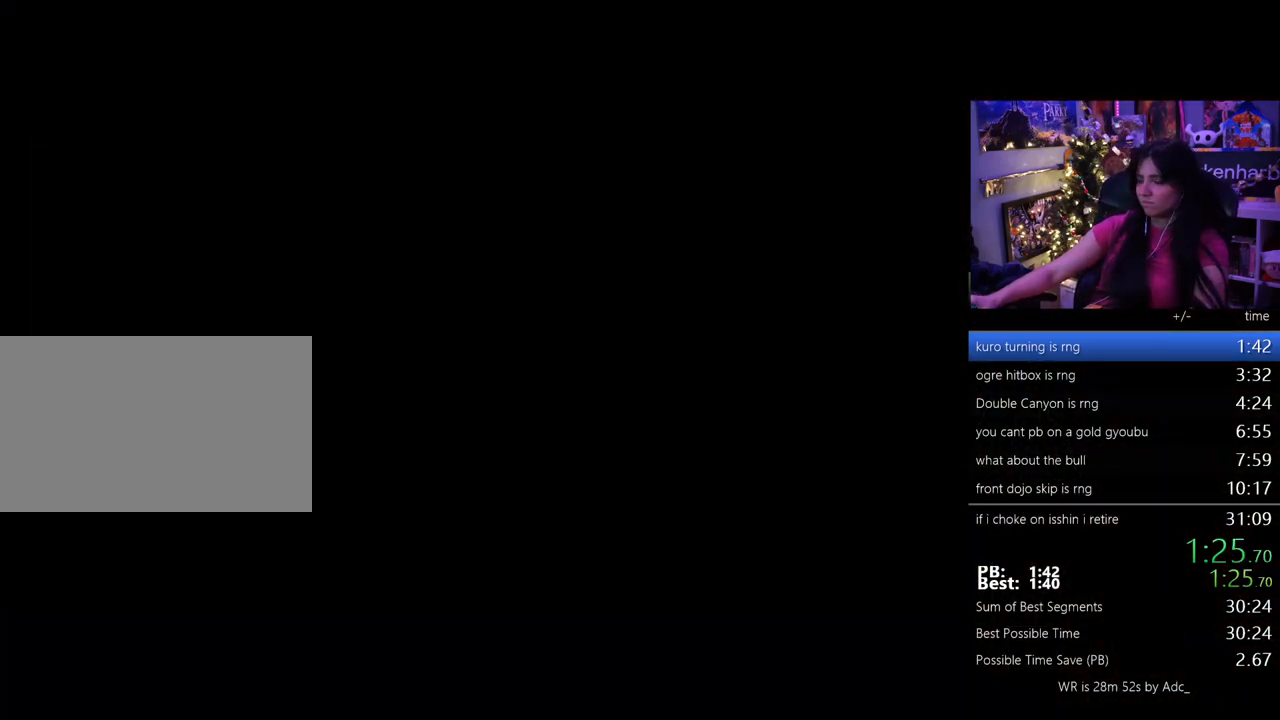
{"keys": [], "mouse": [], "events": [[50, "tab", "up"], [133, "tab", "down"], [183, "tab", "up"], [283, "tab", "down"], [333, "tab", "up"], [417, "tab", "down"], [467, "tab", "up"]]}
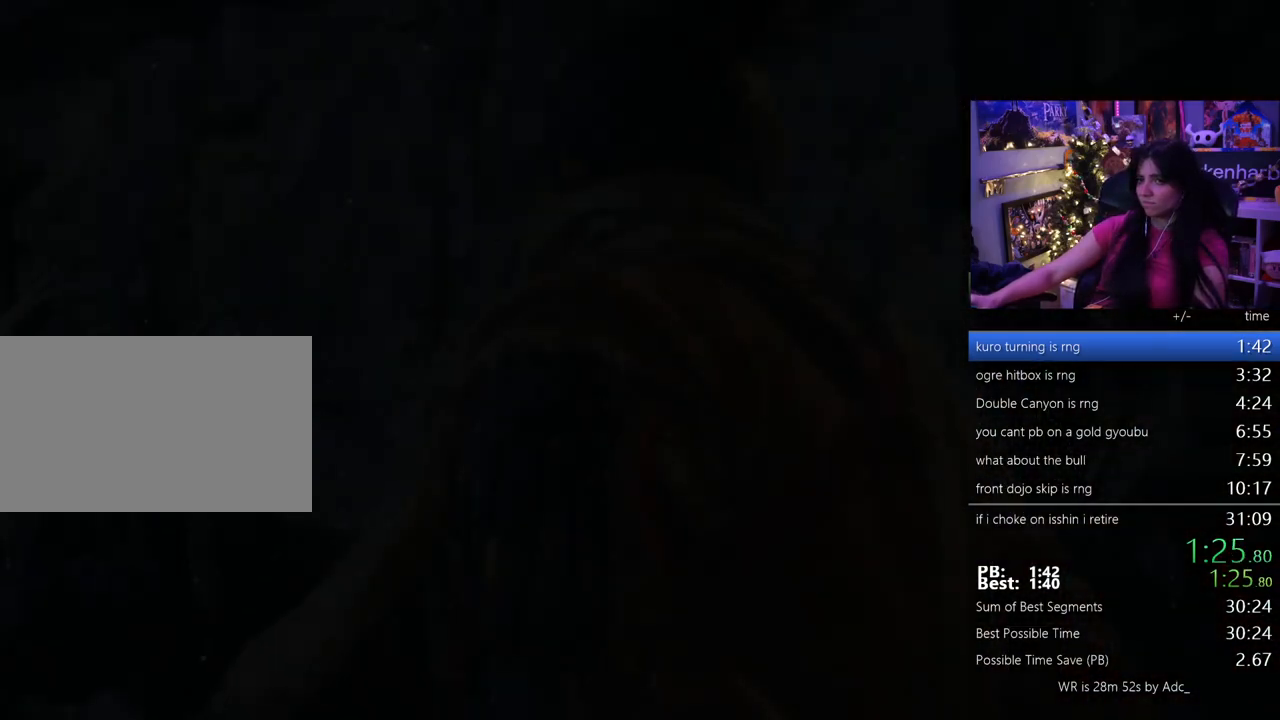
{"keys": ["tab"], "mouse": [], "events": [[67, "tab", "down"], [100, "tab", "up"], [150, "tab", "down"], [250, "tab", "up"], [300, "tab", "down"], [383, "tab", "up"], [483, "tab", "down"]]}
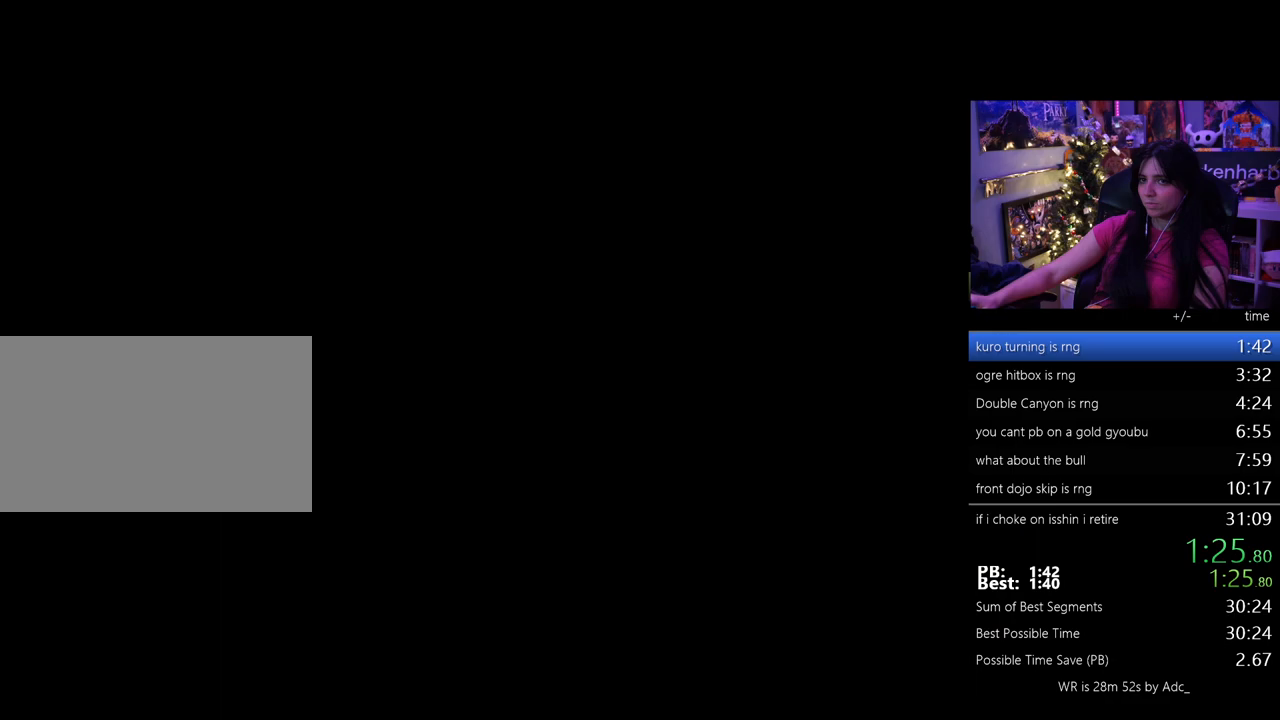
{"keys": [], "mouse": [], "events": [[33, "tab", "up"]]}
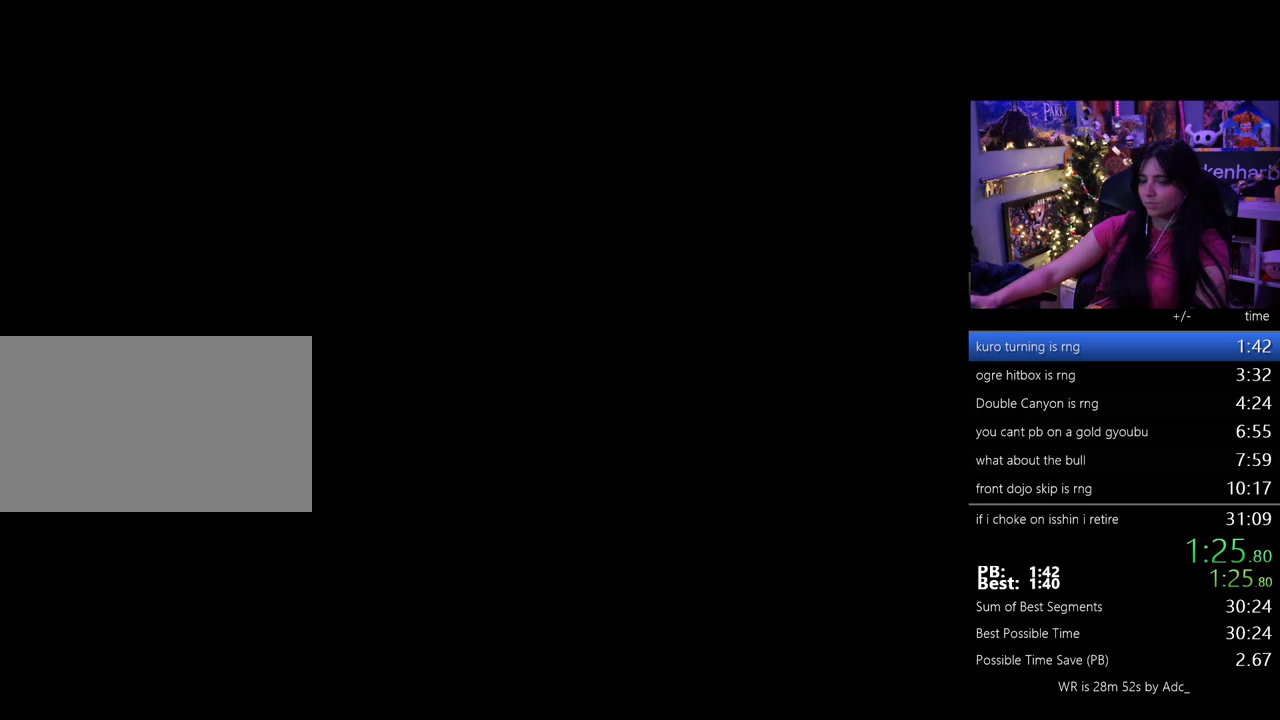
{"keys": ["w"], "mouse": [], "events": [[367, "w", "down"]]}
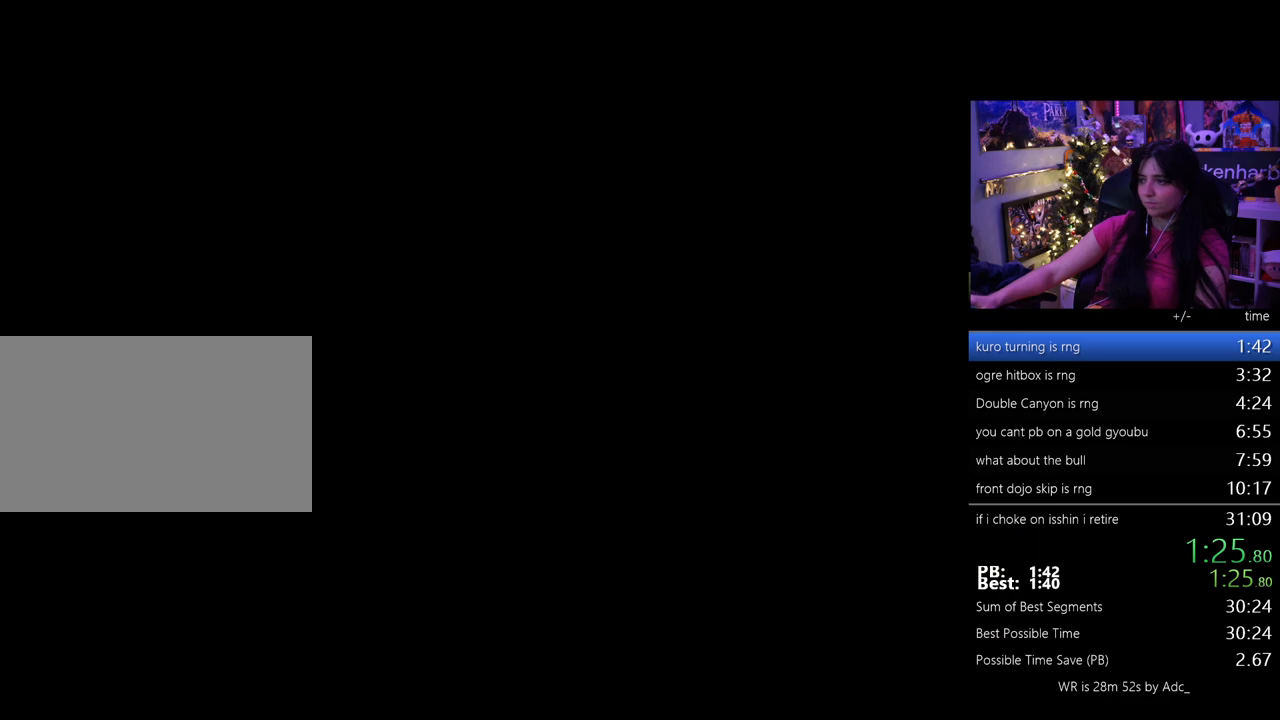
{"keys": ["w"], "mouse": [], "events": []}
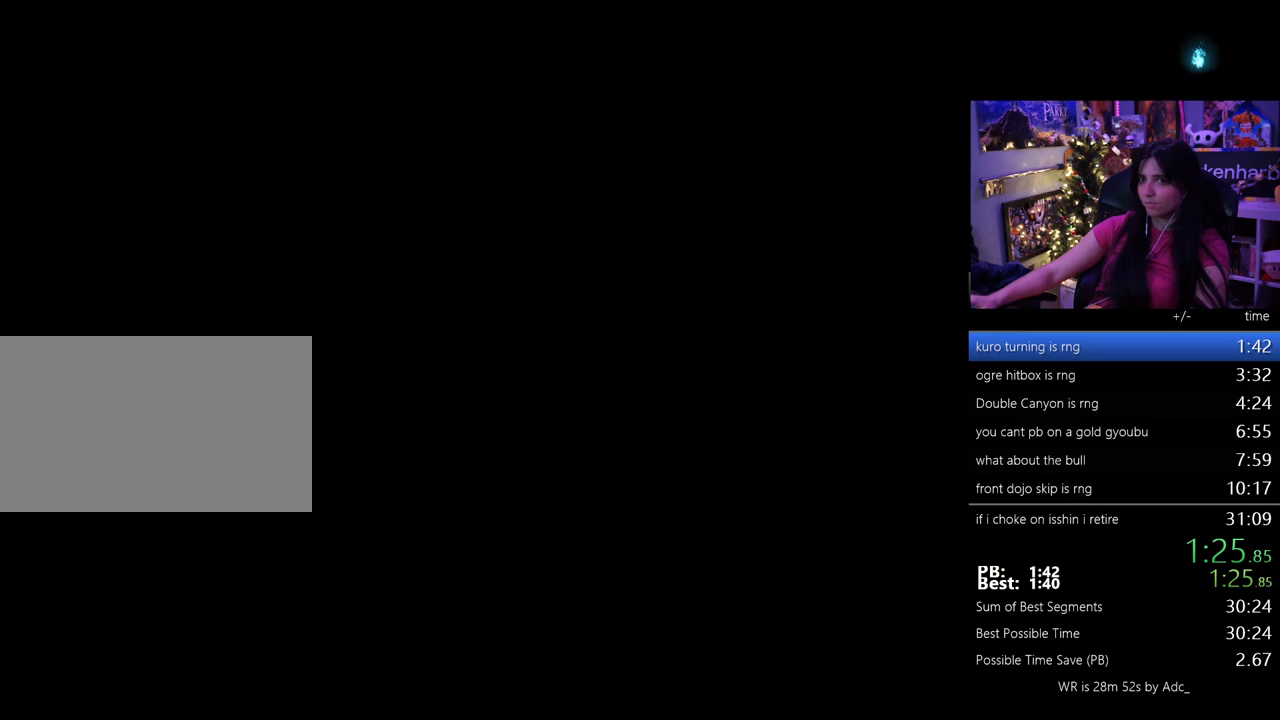
{"keys": ["w"], "mouse": [], "events": []}
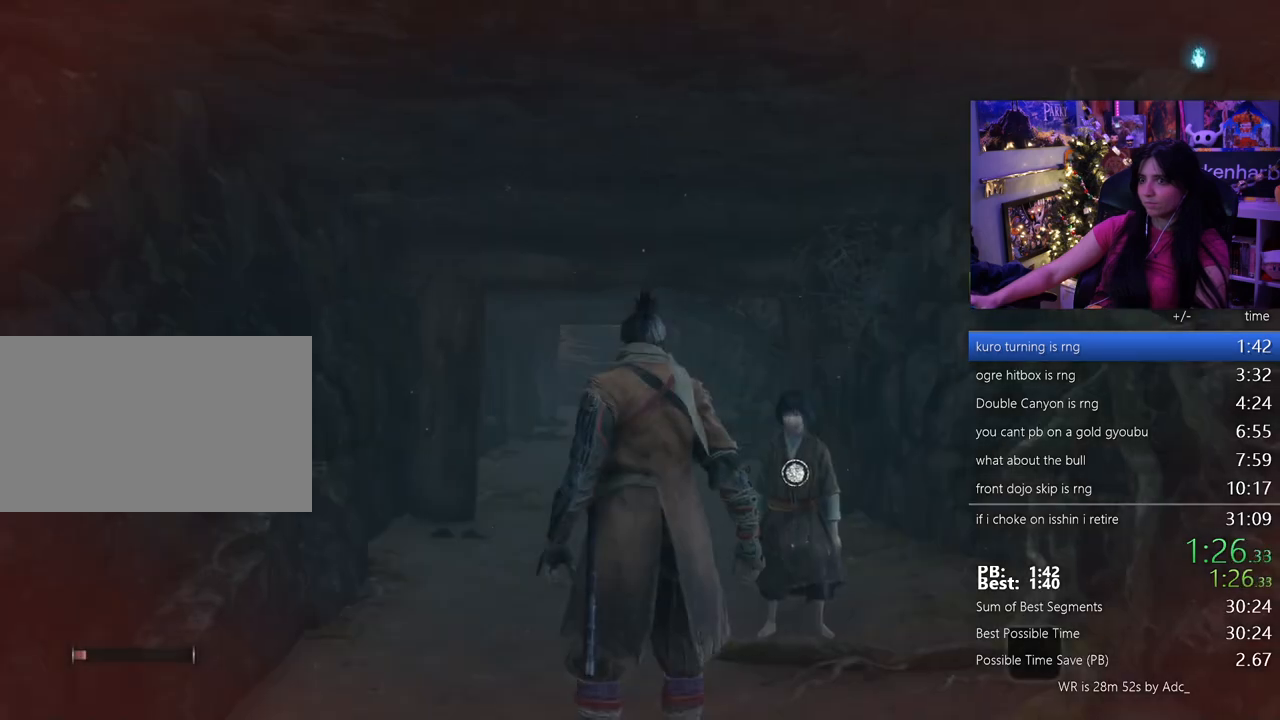
{"keys": ["w"], "mouse": [], "events": [[233, "space", "down"], [367, "space", "up"]]}
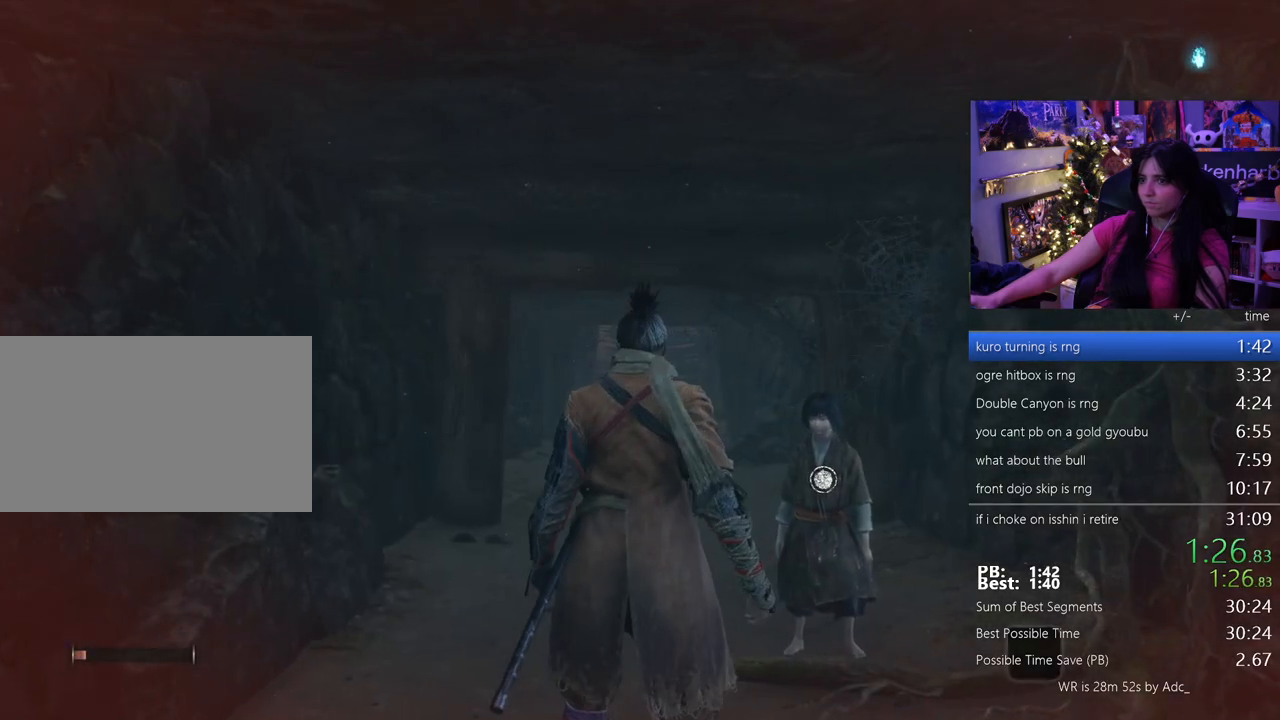
{"keys": ["w"], "mouse": [], "events": [[350, "e", "down"], [433, "e", "up"]]}
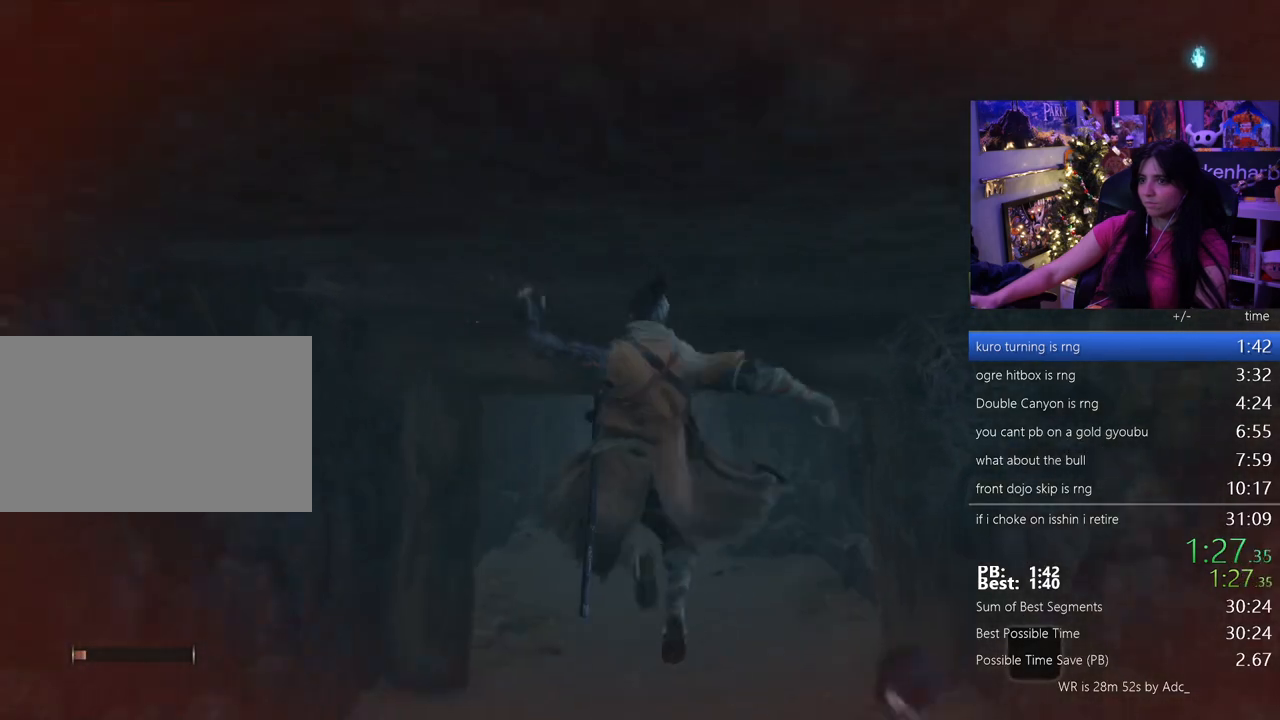
{"keys": ["w"], "mouse": [], "events": []}
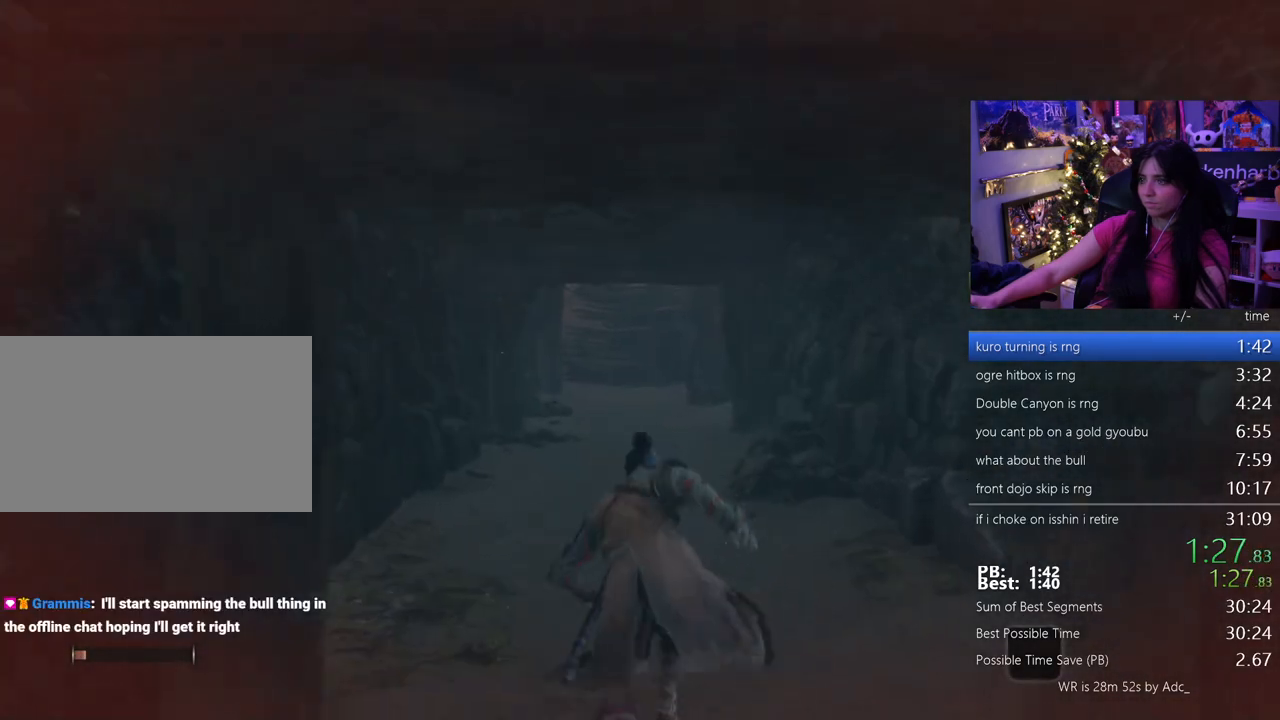
{"keys": ["e", "w"], "mouse": [], "events": [[233, "space", "down"], [367, "space", "up"], [467, "e", "down"]]}
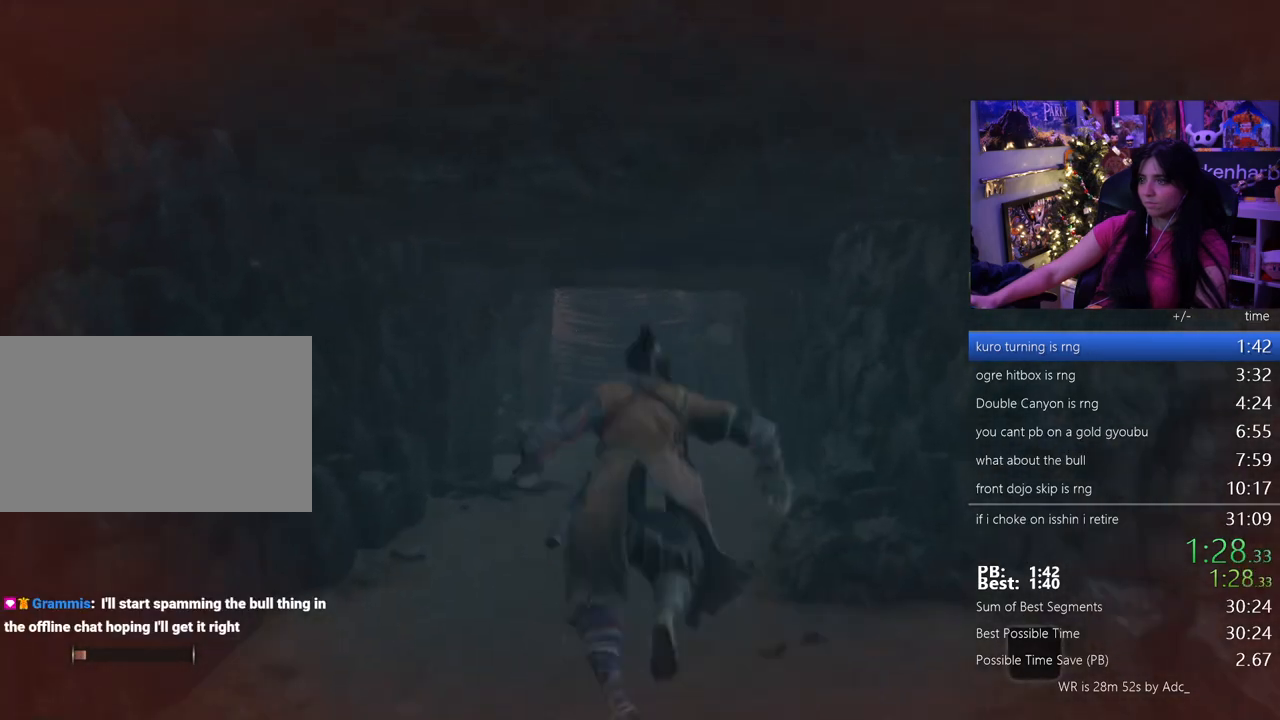
{"keys": ["w"], "mouse": [], "events": [[67, "e", "up"]]}